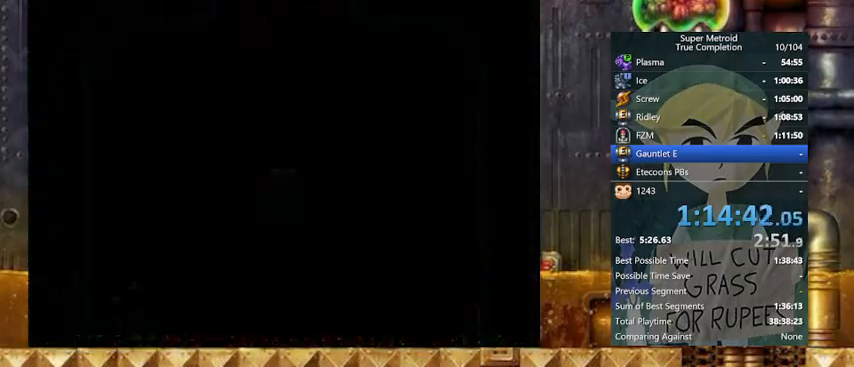
Gameplay with a controller (Nintendo layout); each line is a JSON object with the inputs held at the frame after it. "events" lists button and stick changes between this image and that frame as [ms after this image, input, new state], when the widget could be followed in between. Not read: L3 R3.
{"buttons": ["B", "Y"], "events": []}
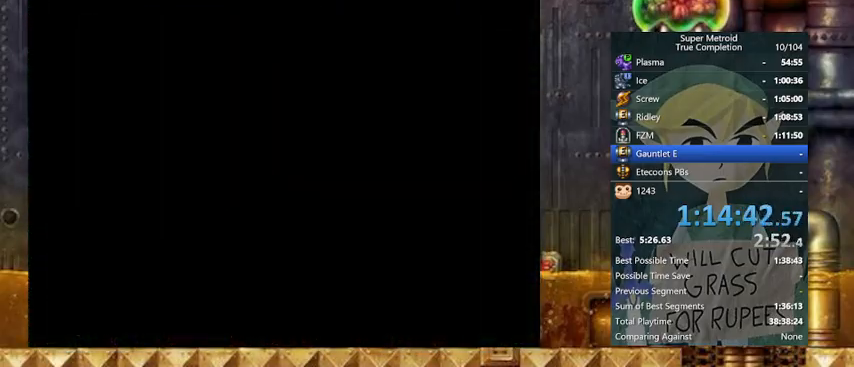
{"buttons": ["B", "Y"], "events": []}
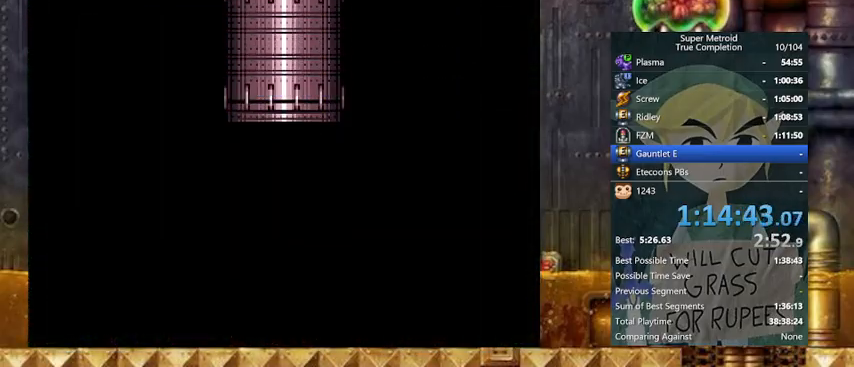
{"buttons": ["B", "Y"], "events": []}
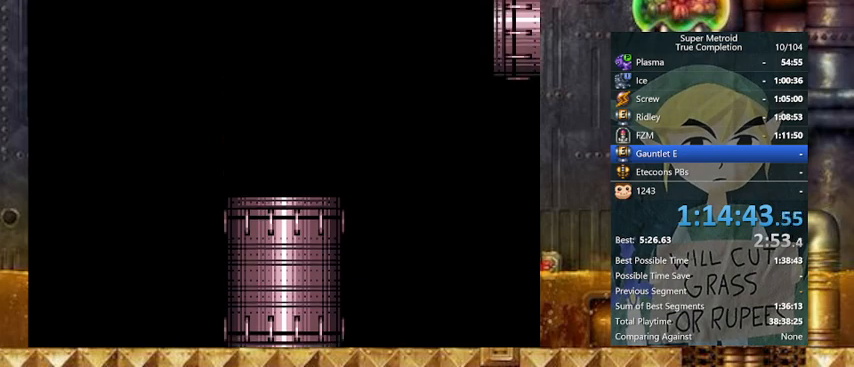
{"buttons": ["B", "Y", "DPAD_RIGHT"], "events": [[333, "DPAD_RIGHT", "down"]]}
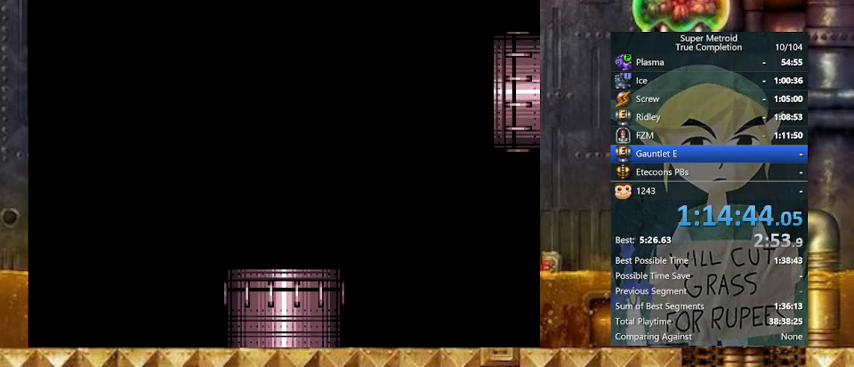
{"buttons": ["B", "Y", "DPAD_RIGHT"], "events": []}
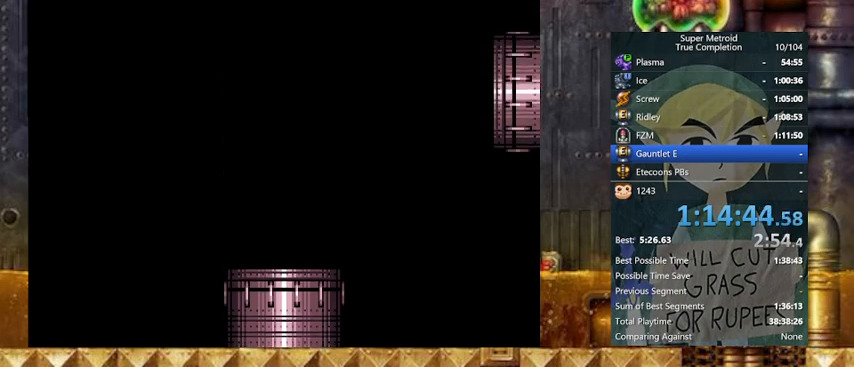
{"buttons": ["B", "Y"], "events": [[433, "DPAD_RIGHT", "up"]]}
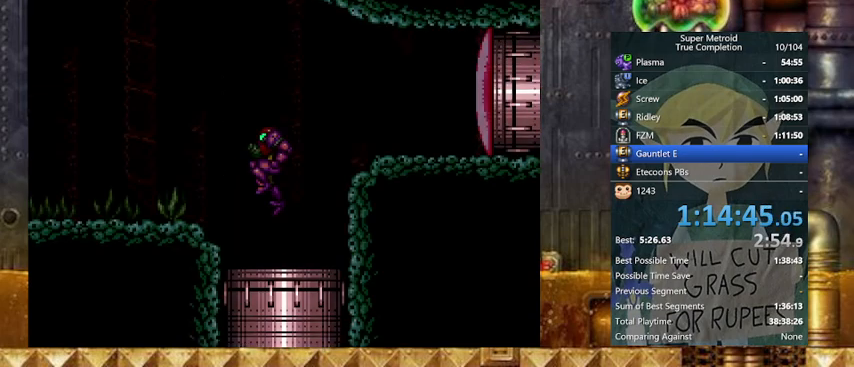
{"buttons": ["A", "Y", "DPAD_RIGHT"], "events": [[267, "SELECT", "down"], [367, "DPAD_RIGHT", "down"], [433, "A", "down"], [433, "SELECT", "up"], [467, "B", "up"]]}